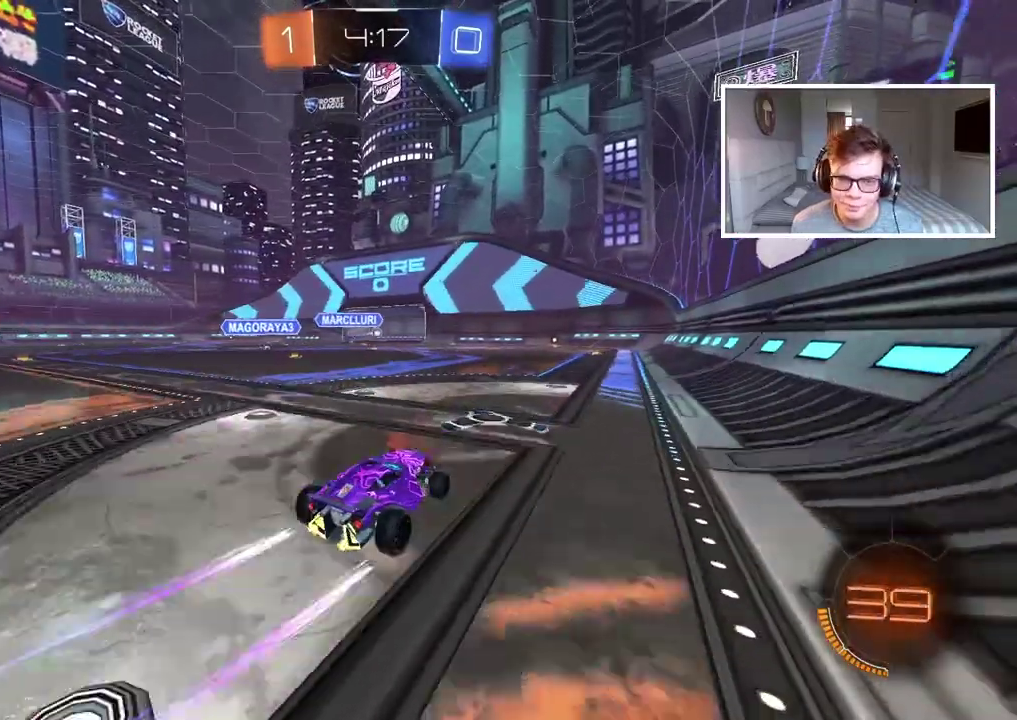
Gameplay with a controller (PlayStation layout); each line is a JSON object with the inputs held at the frame after it. "events" lists button and stick changes between this image and that frame as [ms after this image, input, new state], when the widget could be followed in between. Not read: R1.
{"buttons": ["R2"], "left_stick": "center", "right_stick": "center", "events": [[17, "left_stick", "center"]]}
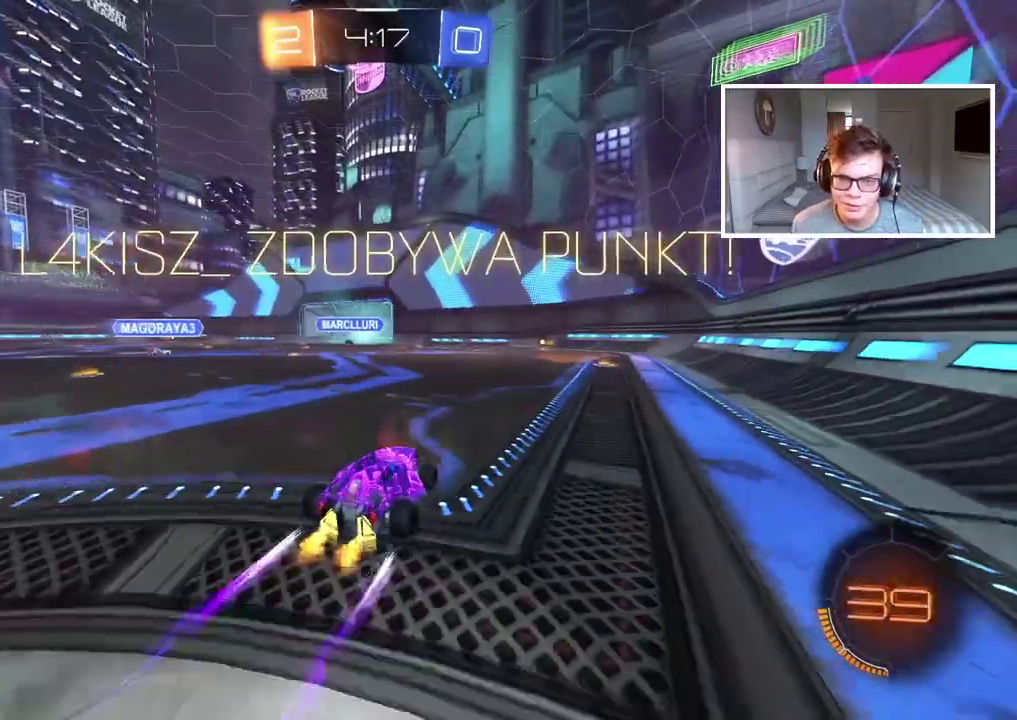
{"buttons": ["R2"], "left_stick": "center", "right_stick": "center", "events": []}
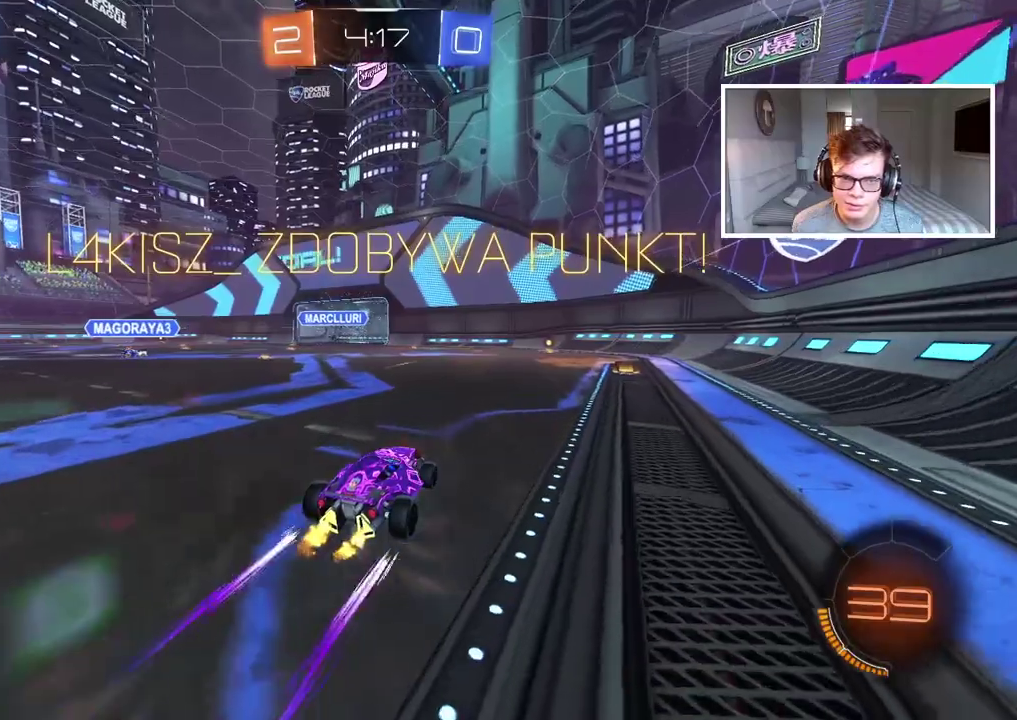
{"buttons": ["SELECT"], "left_stick": "center", "right_stick": "center", "events": [[350, "R2", "up"], [367, "SELECT", "down"]]}
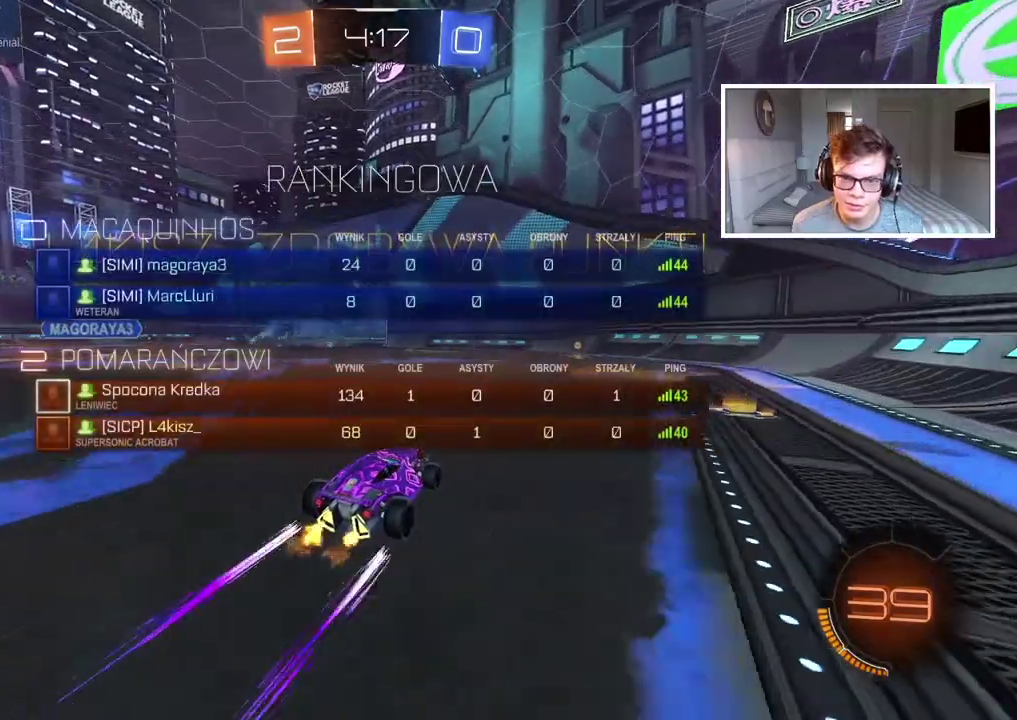
{"buttons": [], "left_stick": "center", "right_stick": "center", "events": [[283, "SELECT", "up"]]}
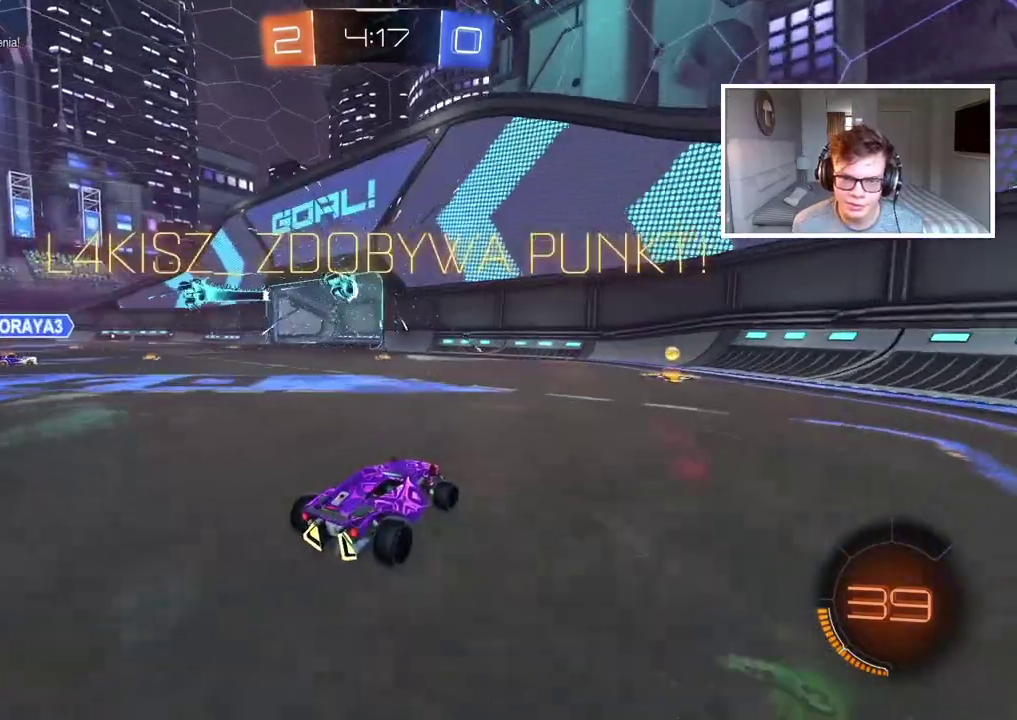
{"buttons": [], "left_stick": "center", "right_stick": "center", "events": [[50, "DPAD_LEFT", "down"], [133, "DPAD_LEFT", "up"], [317, "DPAD_UP", "down"], [383, "DPAD_UP", "up"]]}
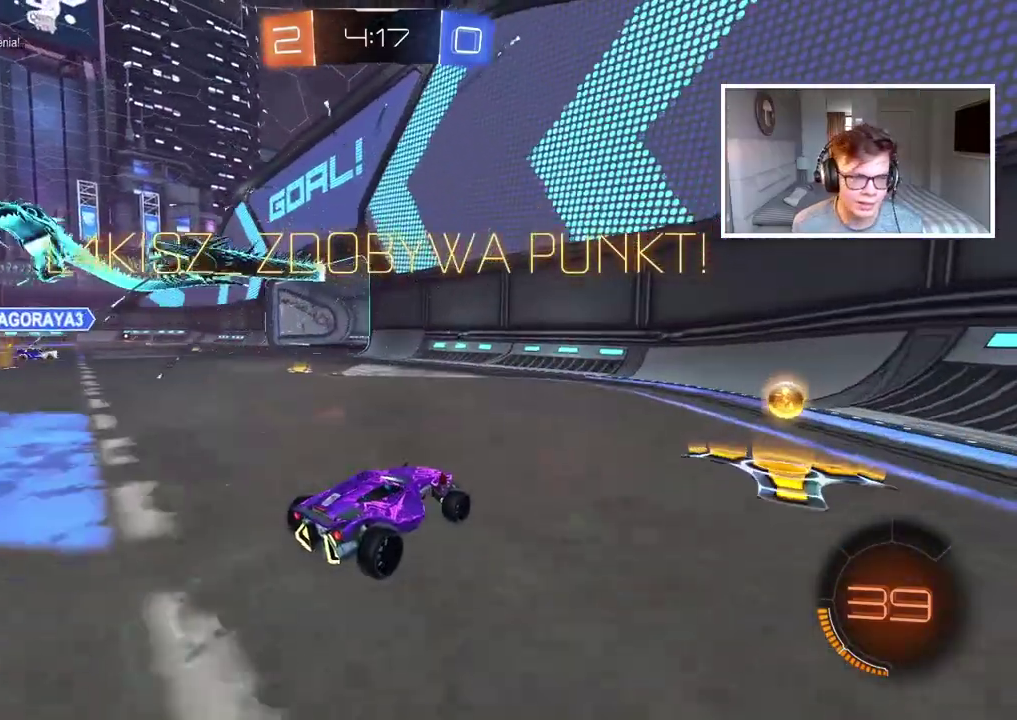
{"buttons": ["R2"], "left_stick": "left", "right_stick": "center", "events": [[100, "R2", "down"], [133, "left_stick", "left"], [400, "L1", "down"], [500, "L1", "up"]]}
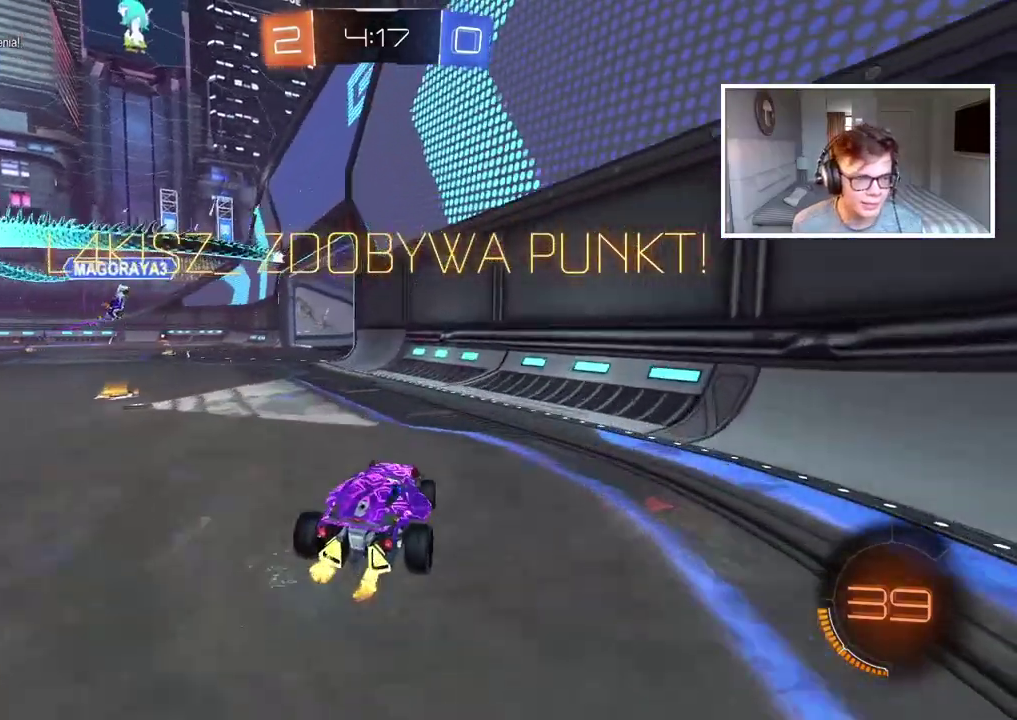
{"buttons": ["CROSS", "R2"], "left_stick": "up", "right_stick": "center", "events": [[417, "left_stick", "up"], [433, "CROSS", "down"]]}
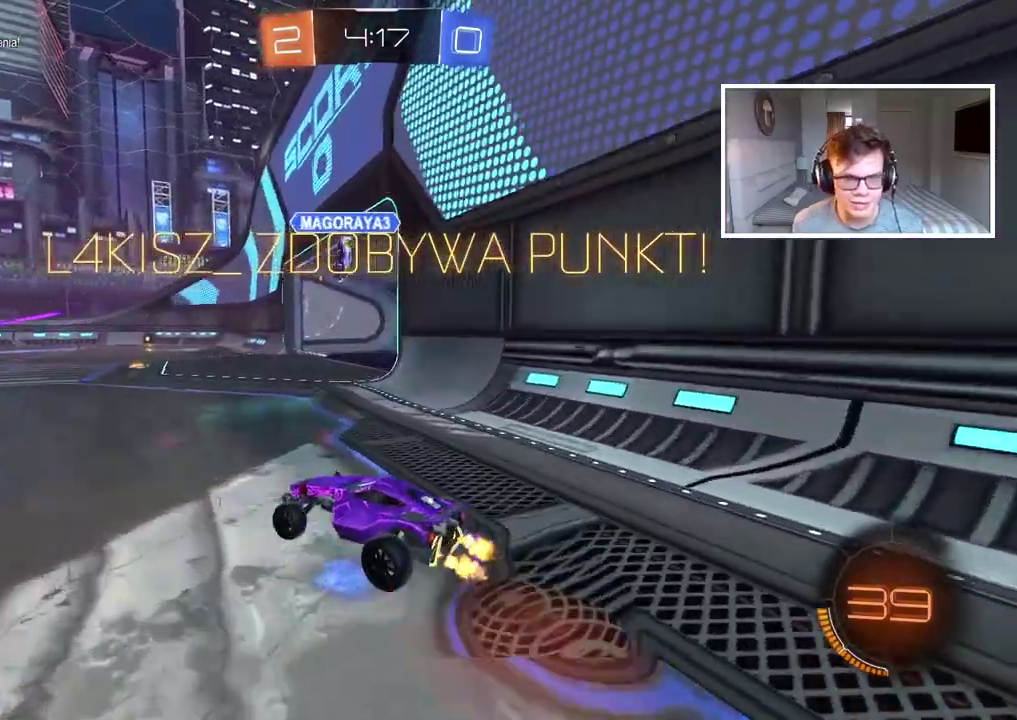
{"buttons": [], "left_stick": "center", "right_stick": "center", "events": [[33, "CROSS", "up"], [83, "CROSS", "down"], [200, "CROSS", "up"], [383, "R2", "up"], [450, "left_stick", "center"]]}
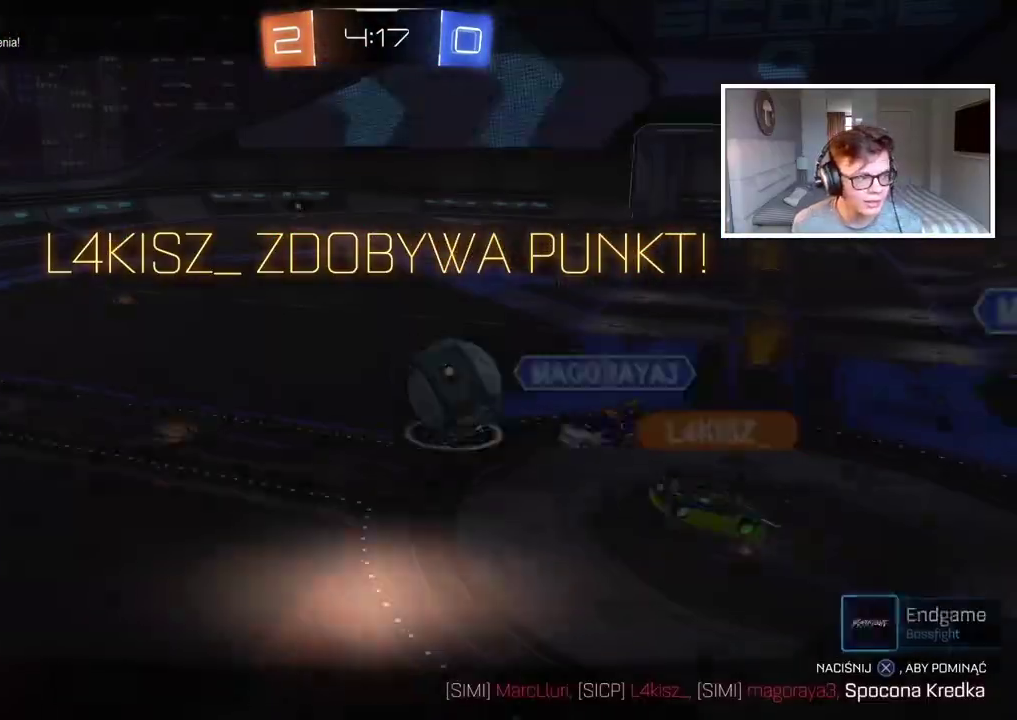
{"buttons": [], "left_stick": "center", "right_stick": "center", "events": []}
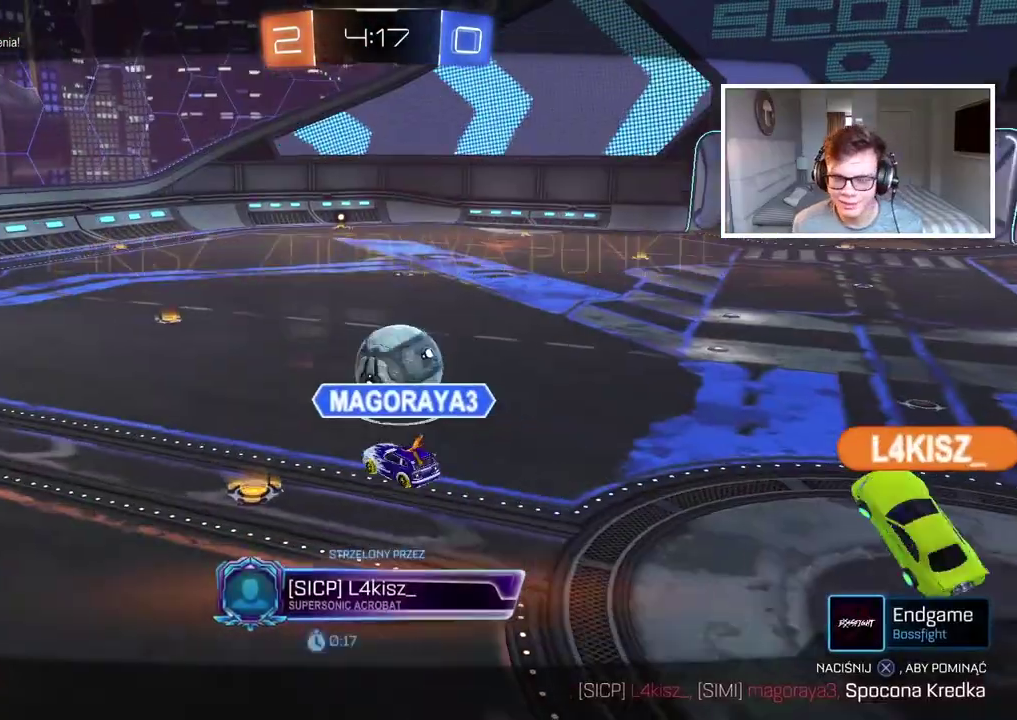
{"buttons": [], "left_stick": "center", "right_stick": "right", "events": [[467, "right_stick", "right"]]}
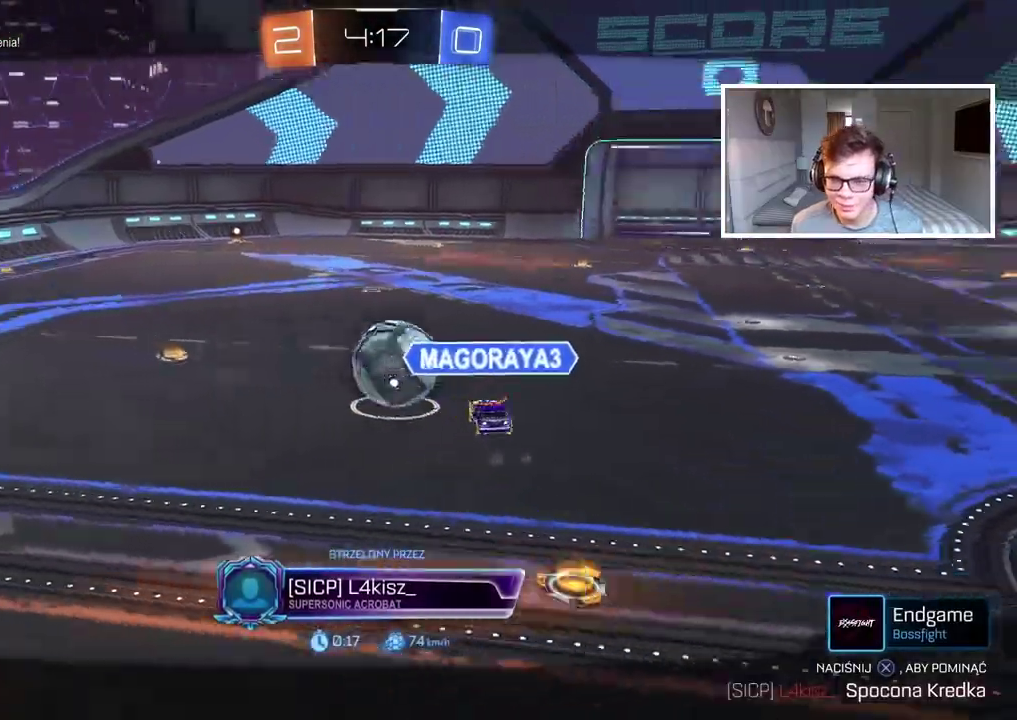
{"buttons": [], "left_stick": "center", "right_stick": "right"}
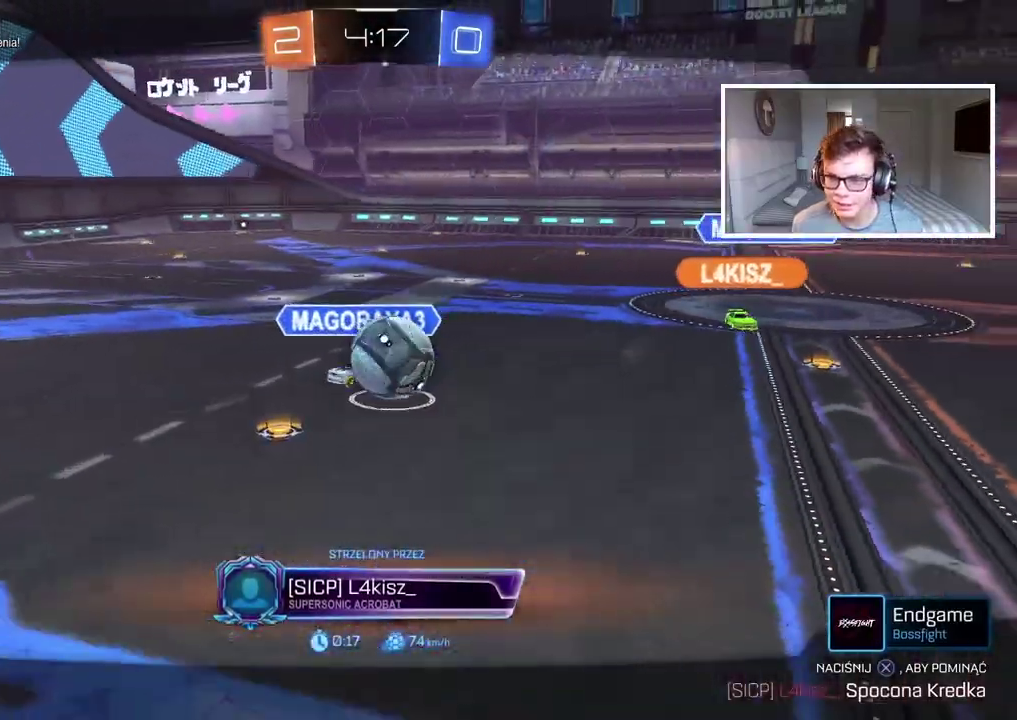
{"buttons": [], "left_stick": "center", "right_stick": "right", "events": []}
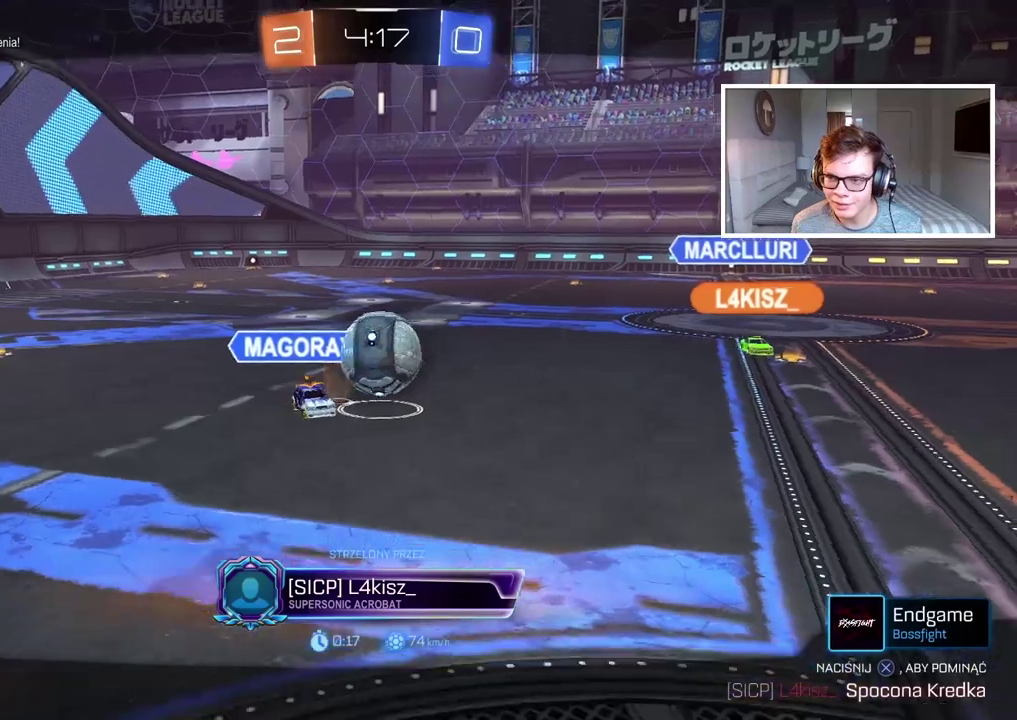
{"buttons": [], "left_stick": "center", "right_stick": "center", "events": [[50, "right_stick", "center"], [250, "CROSS", "down"], [317, "CROSS", "up"]]}
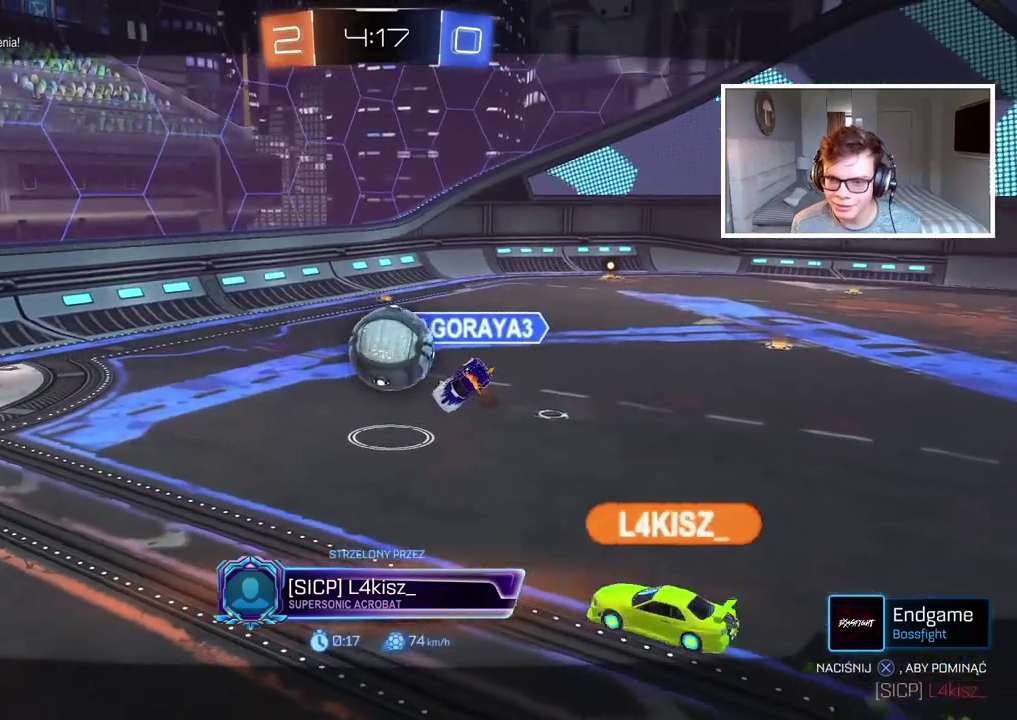
{"buttons": [], "left_stick": "center", "right_stick": "center", "events": []}
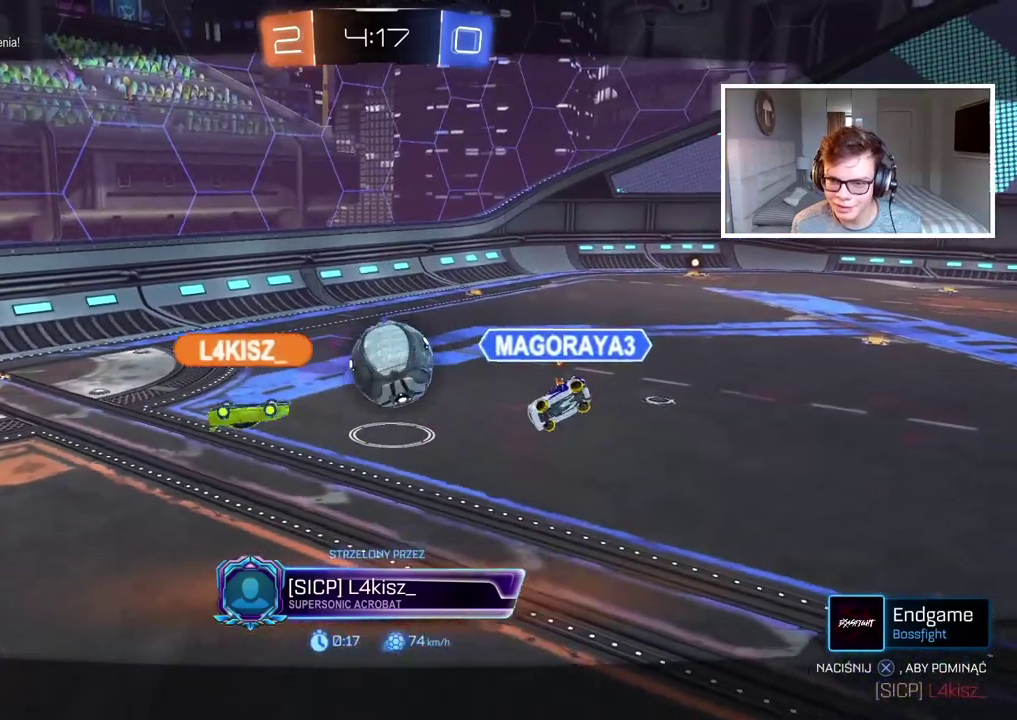
{"buttons": [], "left_stick": "center", "right_stick": "center", "events": [[183, "CROSS", "down"], [283, "CROSS", "up"]]}
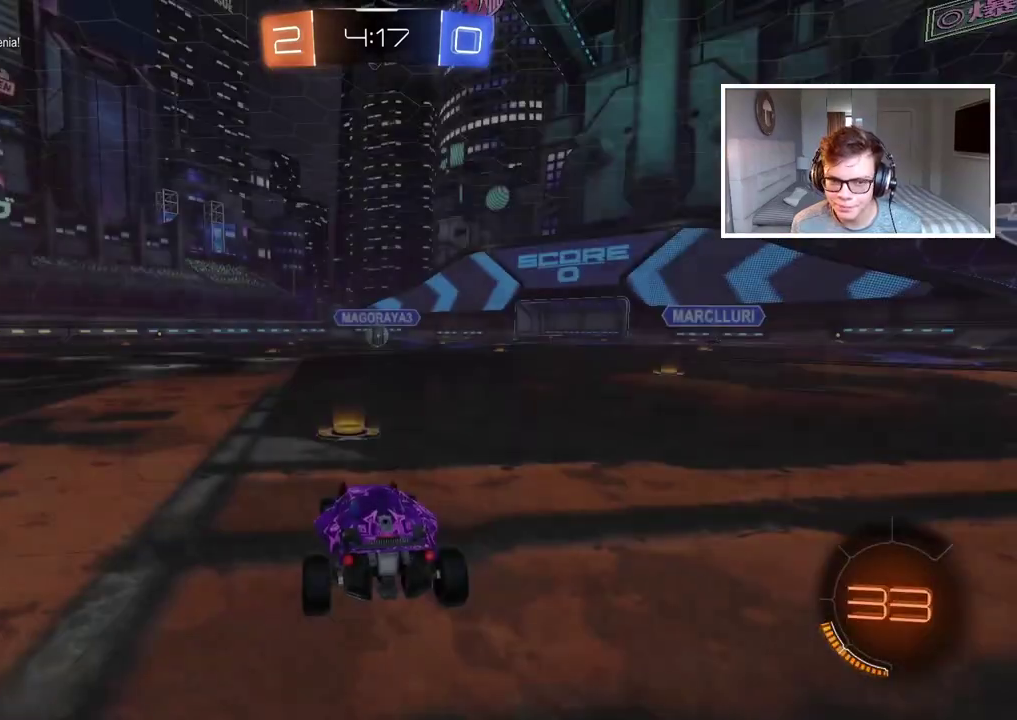
{"buttons": [], "left_stick": "center", "right_stick": "center", "events": []}
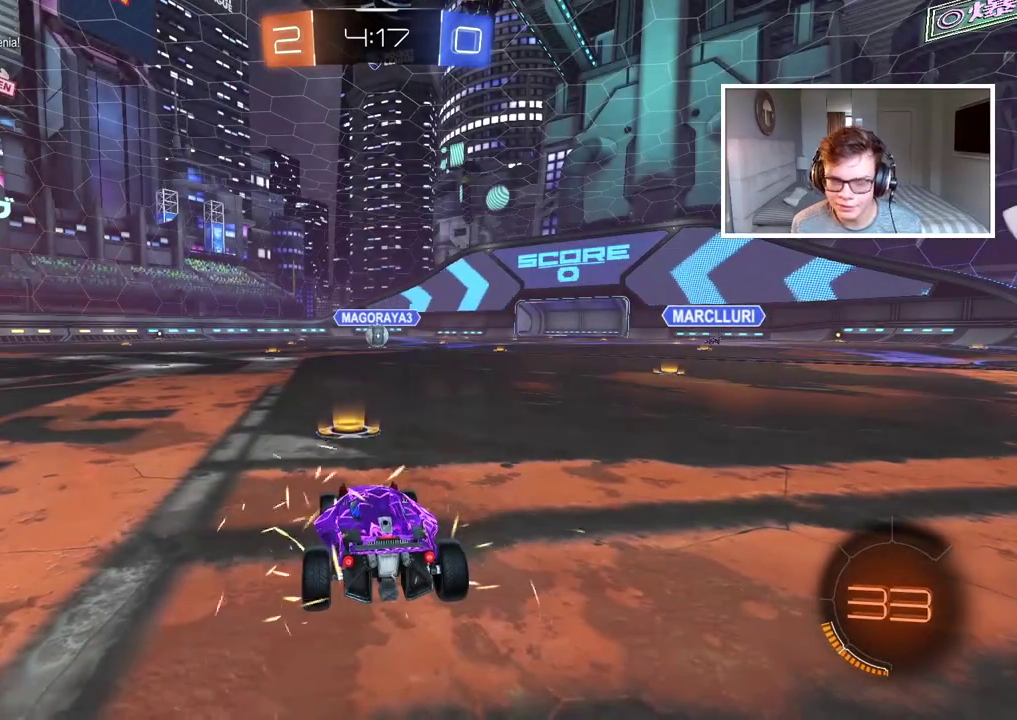
{"buttons": ["R2"], "left_stick": "center", "right_stick": "center", "events": [[233, "R2", "down"]]}
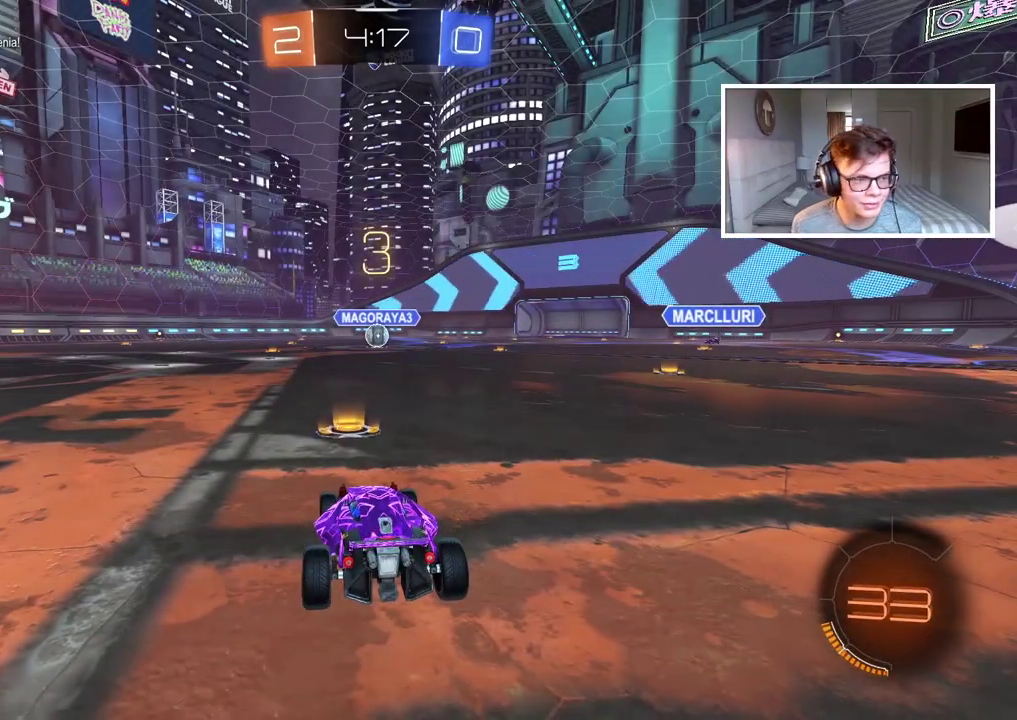
{"buttons": ["R2"], "left_stick": "center", "right_stick": "center", "events": []}
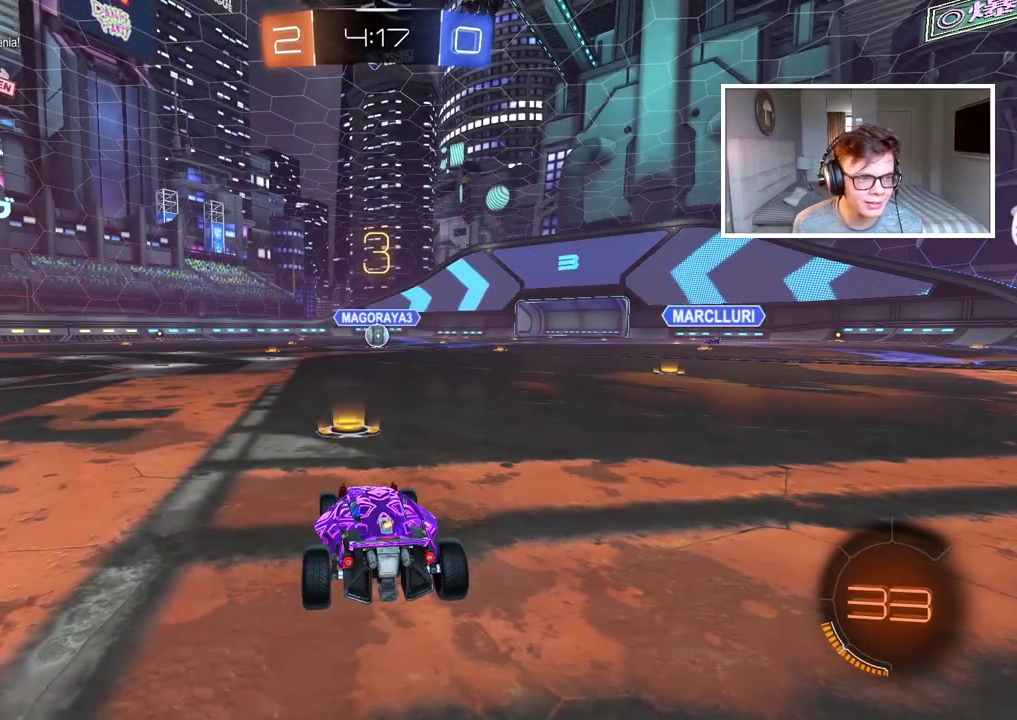
{"buttons": ["R2"], "left_stick": "center", "right_stick": "center", "events": []}
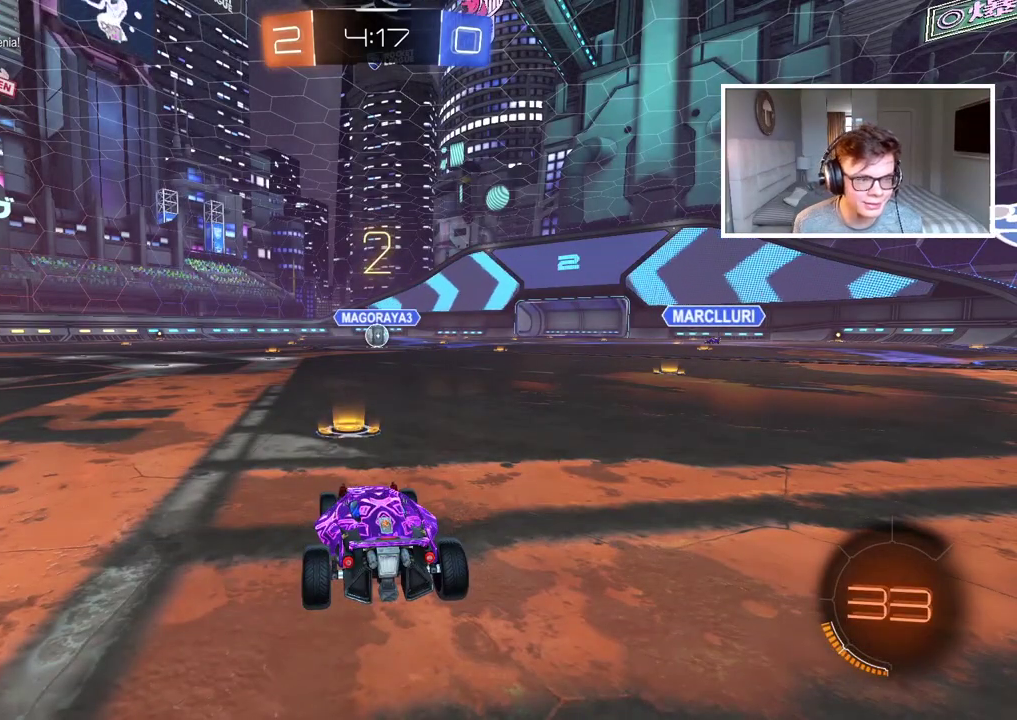
{"buttons": ["TRIANGLE", "R2"], "left_stick": "center", "right_stick": "center", "events": [[450, "TRIANGLE", "down"]]}
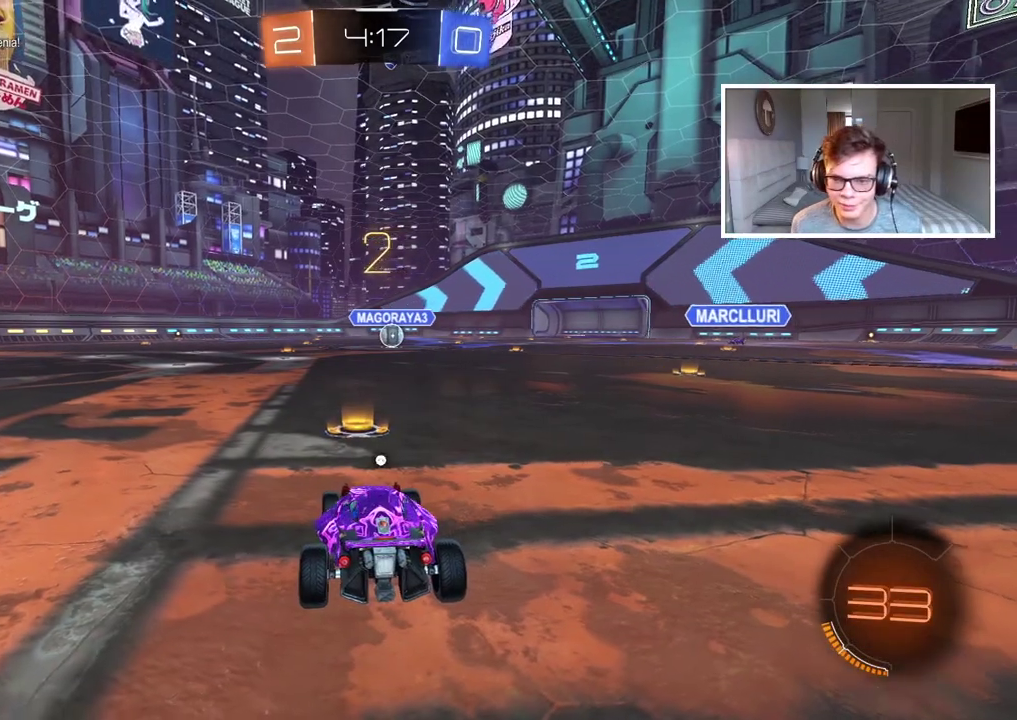
{"buttons": [], "left_stick": "center", "right_stick": "center", "events": [[33, "TRIANGLE", "up"], [83, "TRIANGLE", "down"], [167, "TRIANGLE", "up"], [200, "R2", "up"]]}